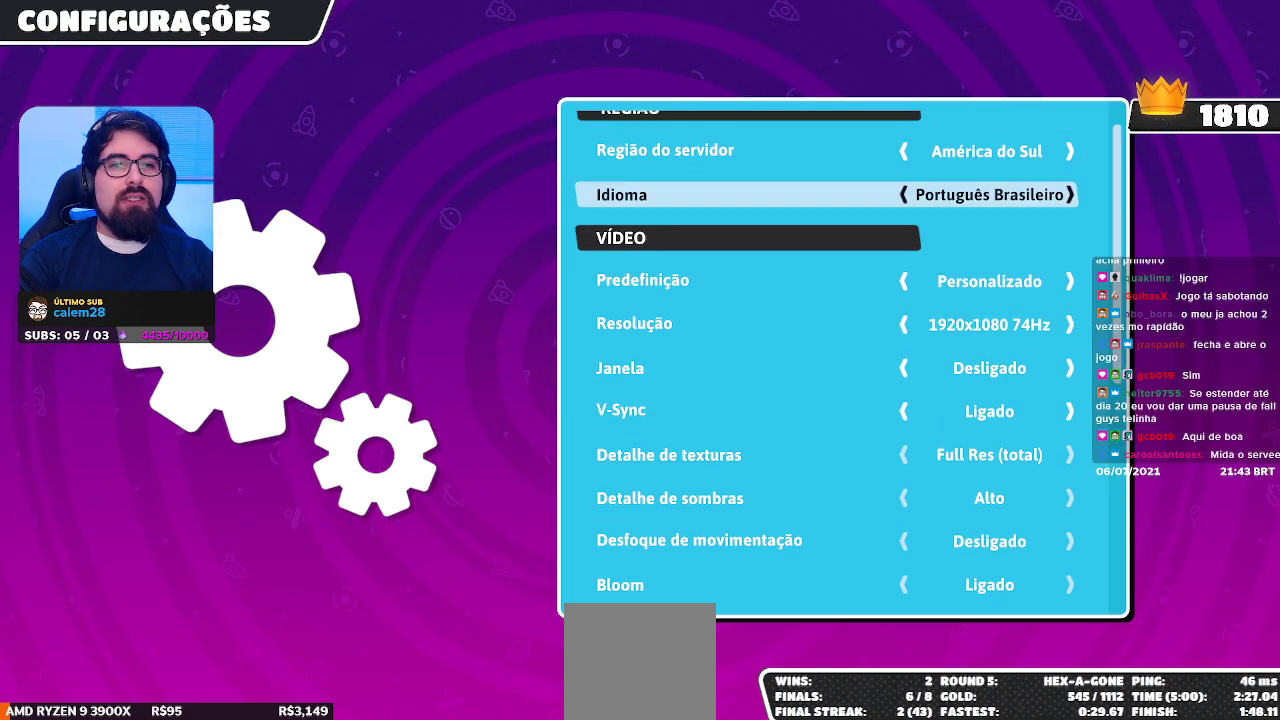
Gameplay with a controller (Xbox layout); each line is a JSON object with the inputs held at the frame after it. "events" lists button and stick changes between this image and that frame as [ms after this image, input, new state], when the widget could be followed in between. Not read: L3 R3 Z.
{"buttons": ["DPAD_RIGHT"], "left_stick": "center", "right_stick": "center", "events": [[133, "DPAD_UP", "down"], [250, "DPAD_UP", "up"], [483, "DPAD_RIGHT", "down"]]}
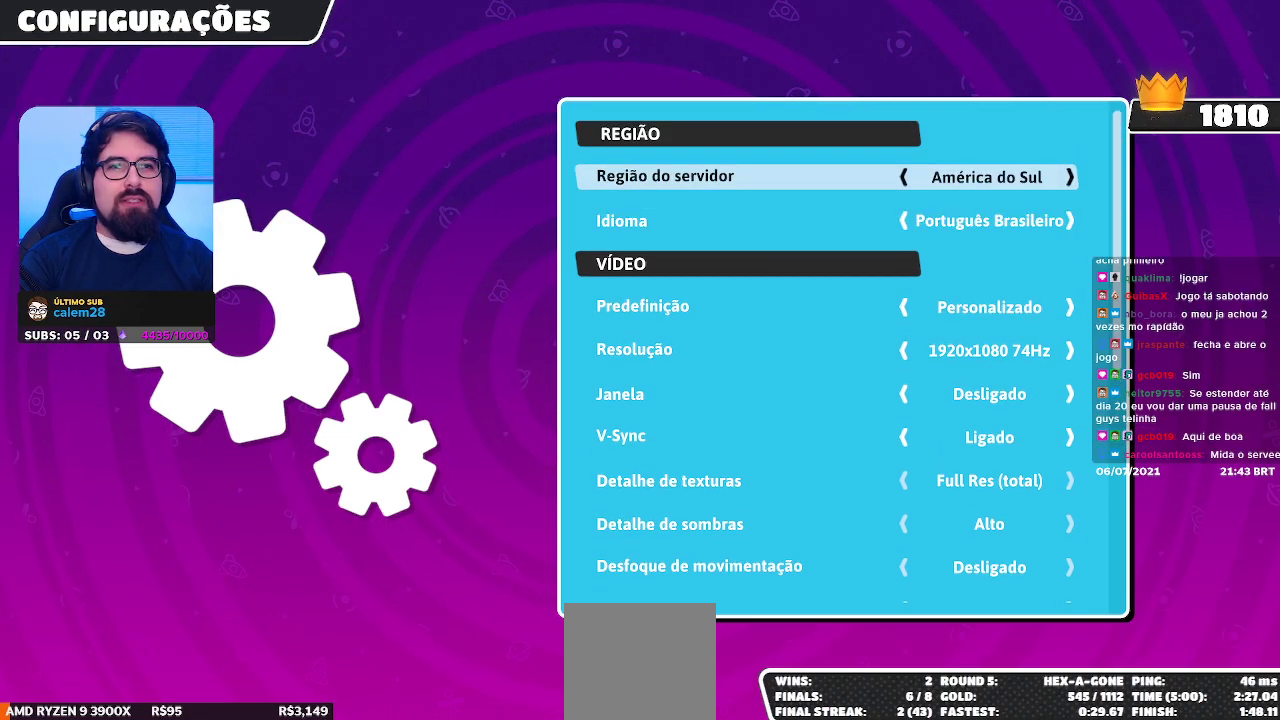
{"buttons": [], "left_stick": "center", "right_stick": "center", "events": [[133, "DPAD_RIGHT", "up"]]}
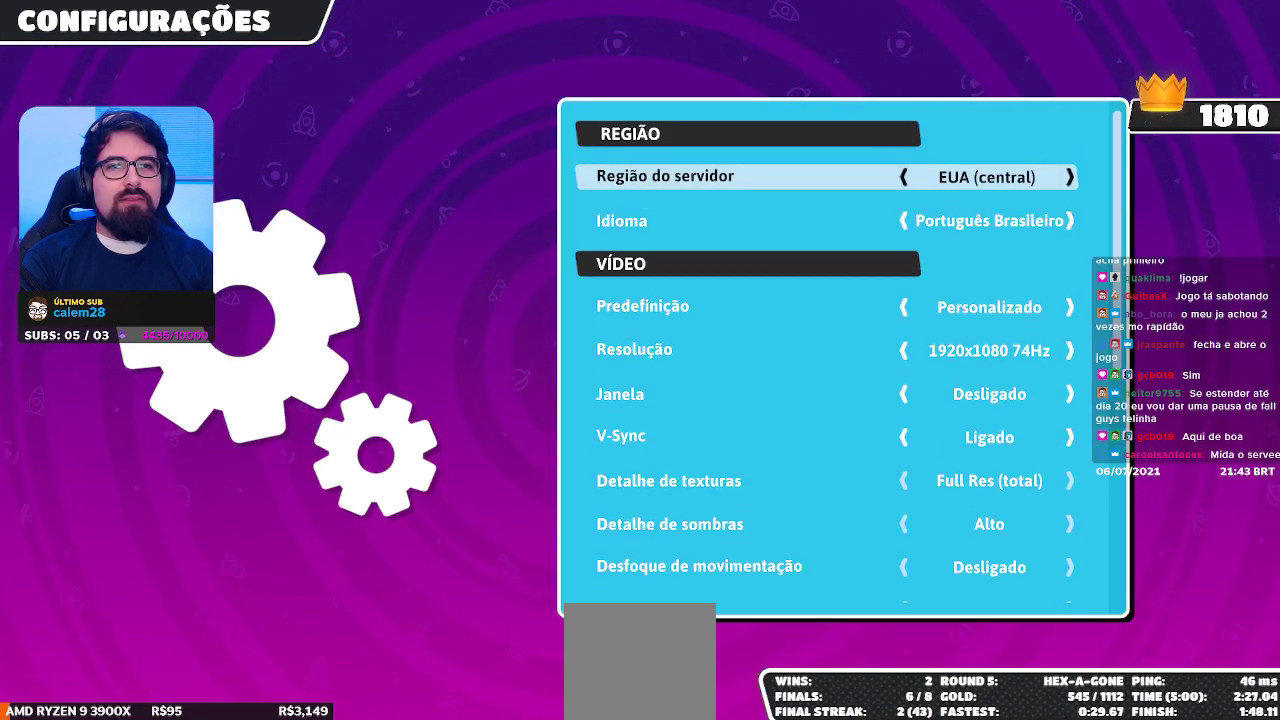
{"buttons": [], "left_stick": "center", "right_stick": "center", "events": [[317, "A", "down"], [433, "A", "up"]]}
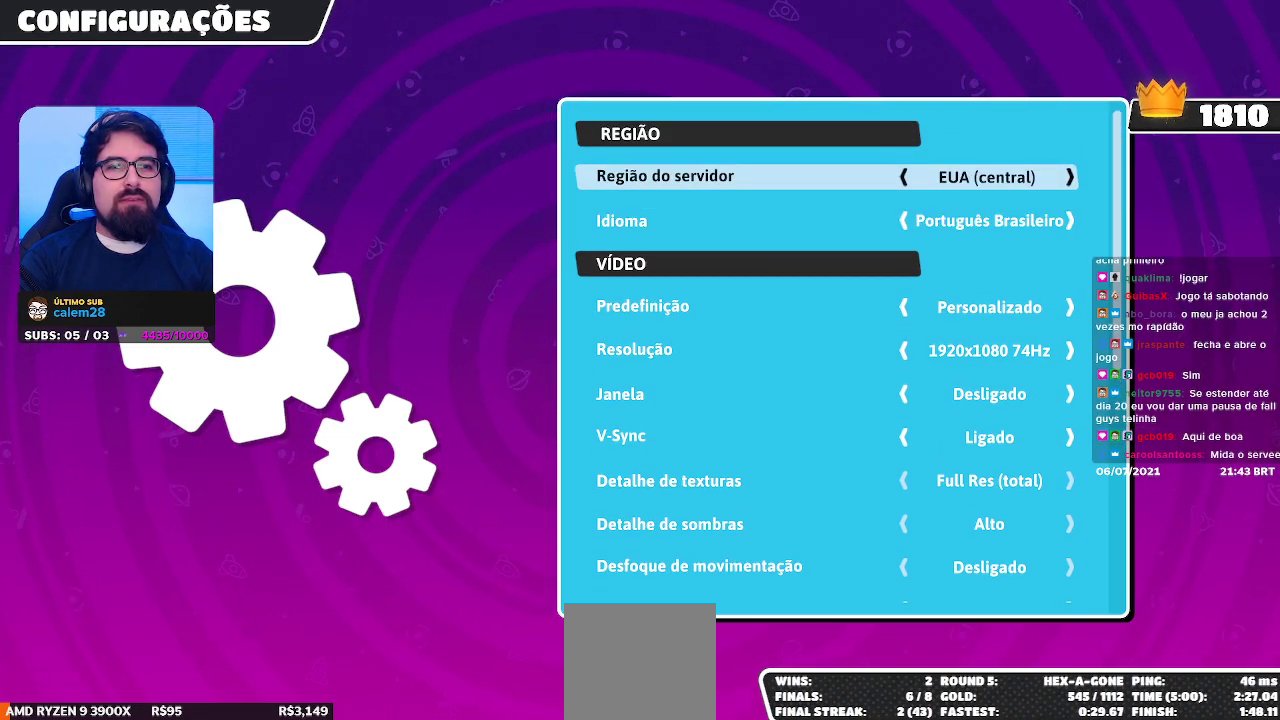
{"buttons": [], "left_stick": "center", "right_stick": "center", "events": []}
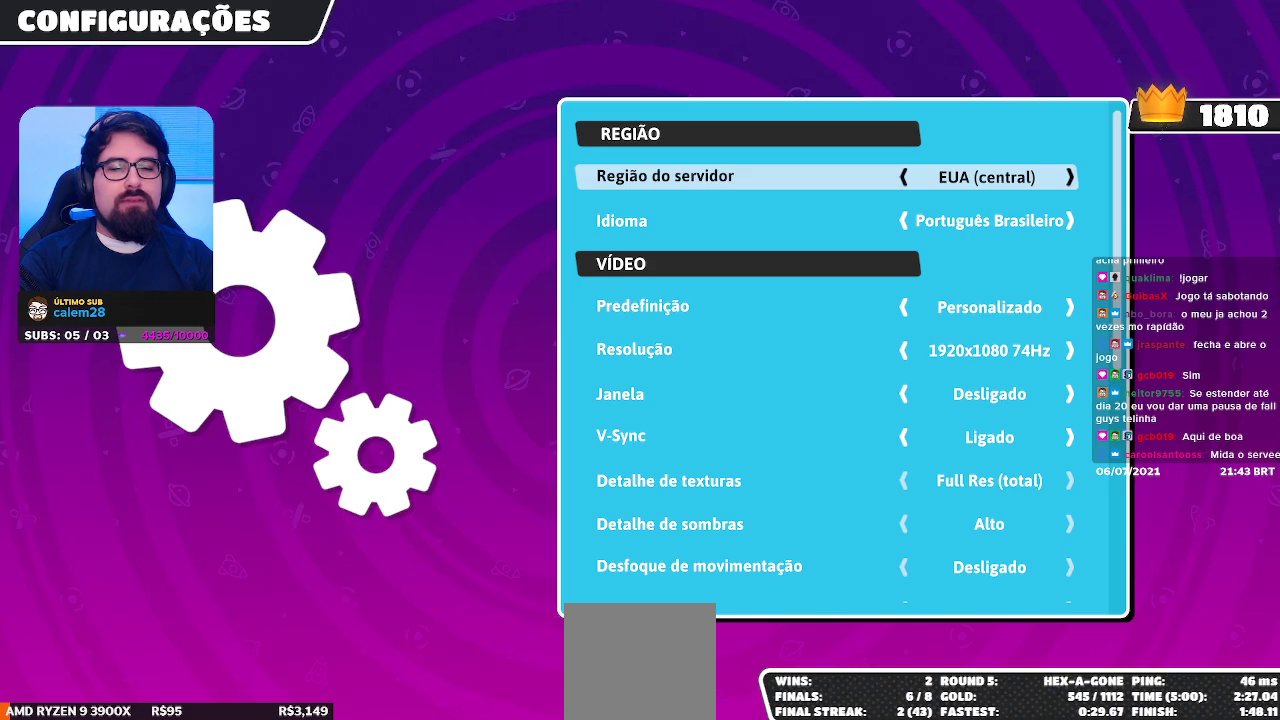
{"buttons": [], "left_stick": "center", "right_stick": "center", "events": [[283, "B", "down"], [383, "B", "up"]]}
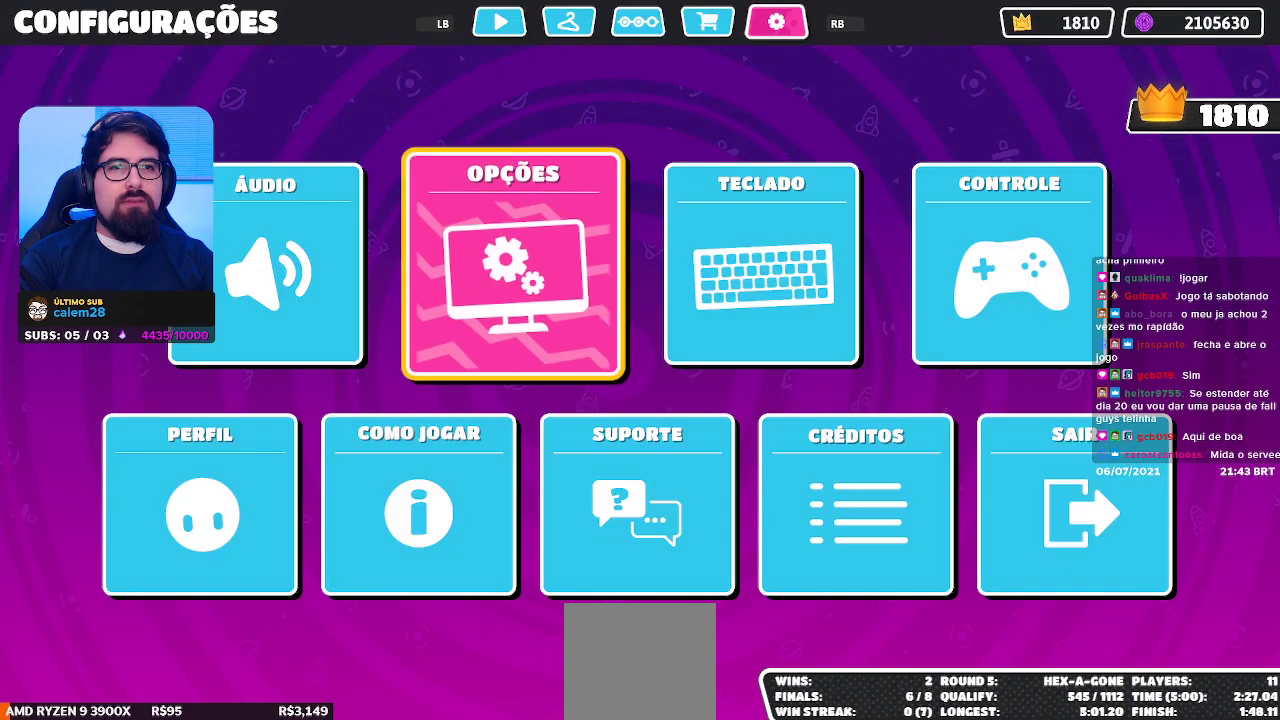
{"buttons": [], "left_stick": "center", "right_stick": "center", "events": []}
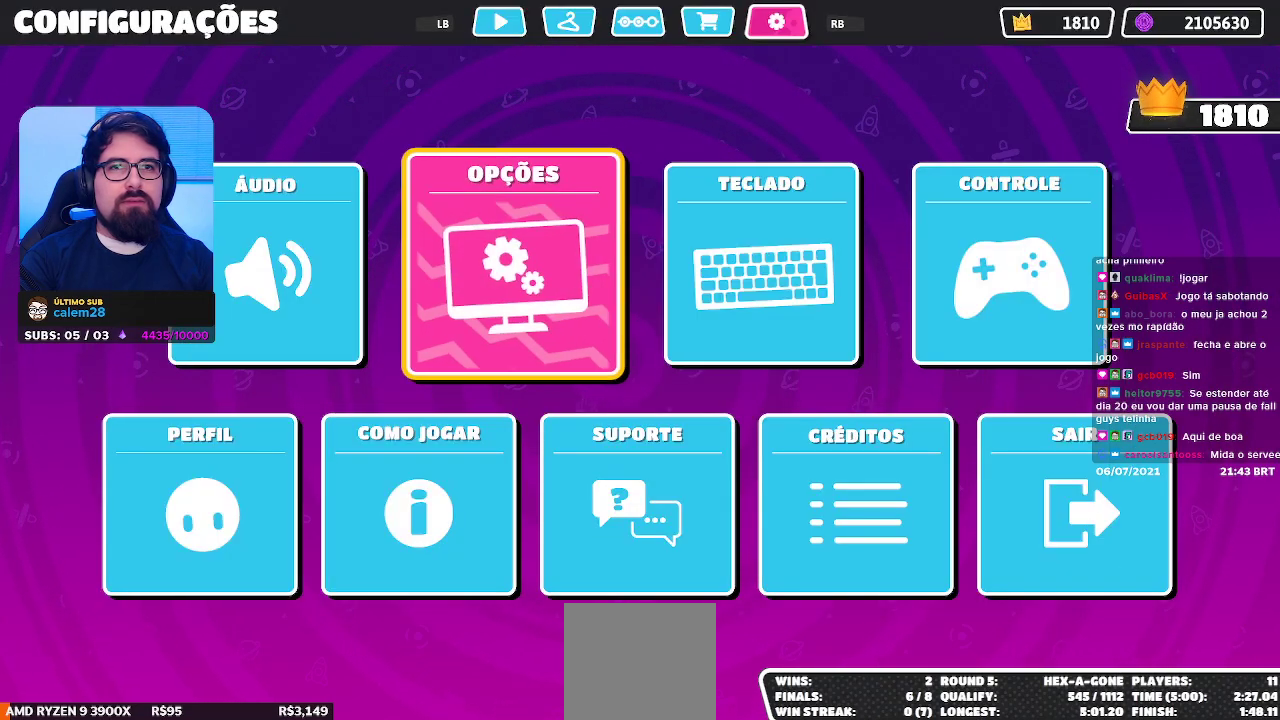
{"buttons": [], "left_stick": "center", "right_stick": "center", "events": [[333, "A", "down"], [467, "A", "up"]]}
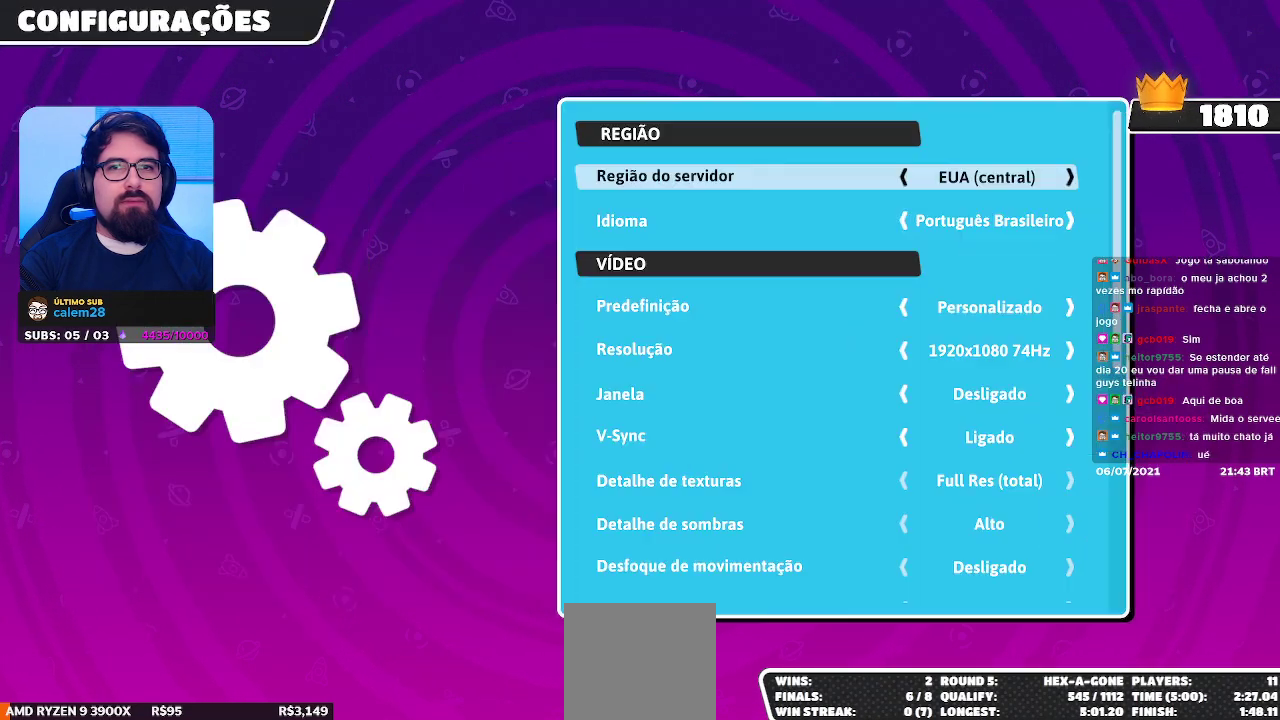
{"buttons": [], "left_stick": "center", "right_stick": "center", "events": [[317, "DPAD_LEFT", "down"], [450, "DPAD_LEFT", "up"]]}
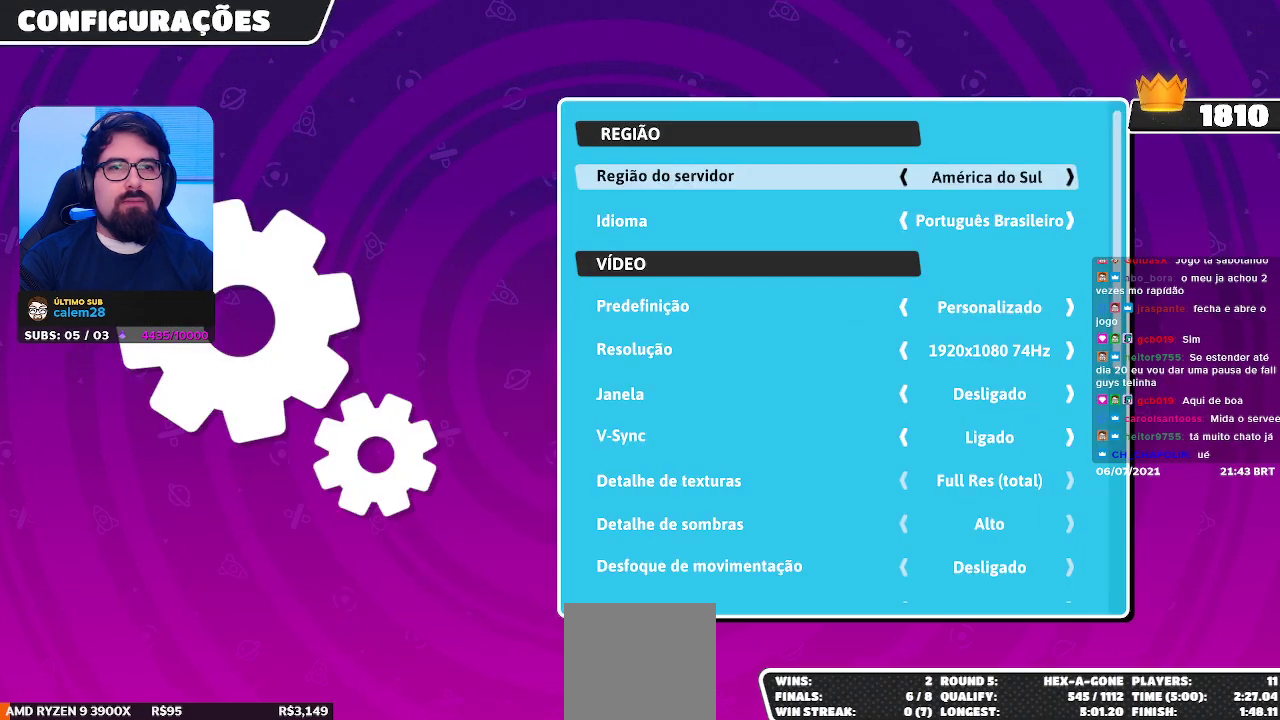
{"buttons": [], "left_stick": "center", "right_stick": "center", "events": [[283, "A", "down"], [450, "A", "up"]]}
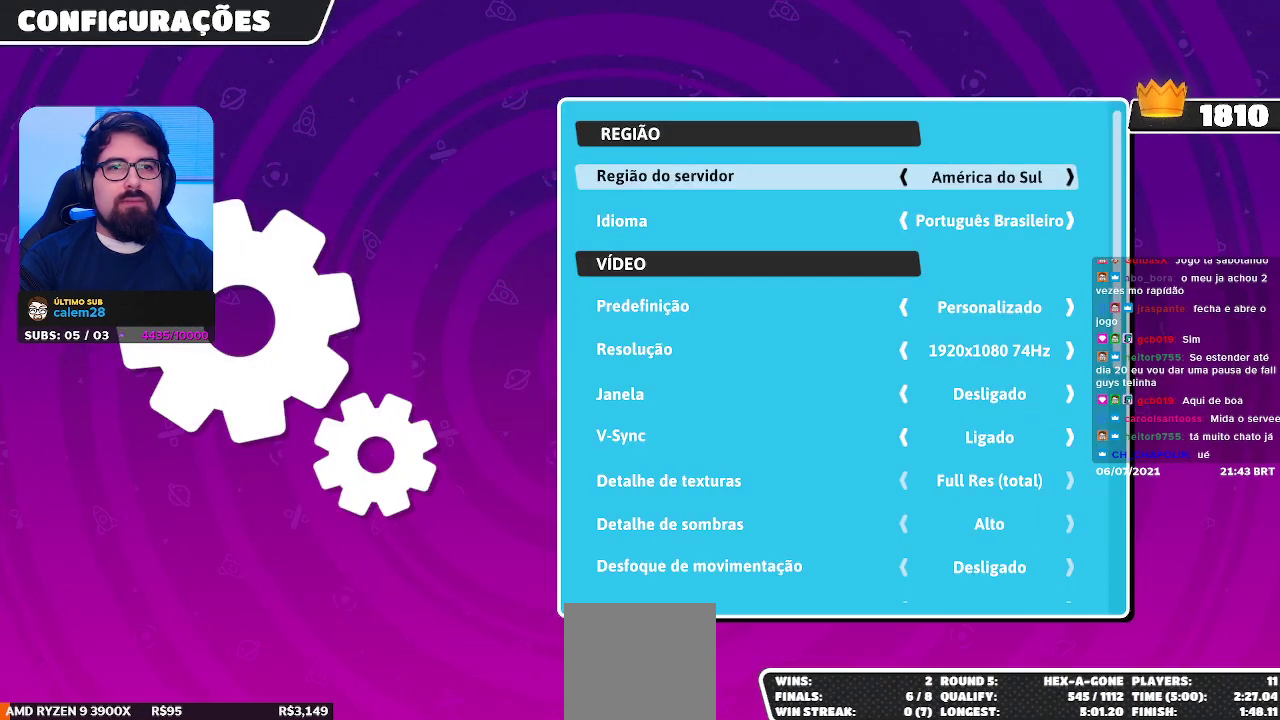
{"buttons": ["B"], "left_stick": "center", "right_stick": "center", "events": [[467, "B", "down"]]}
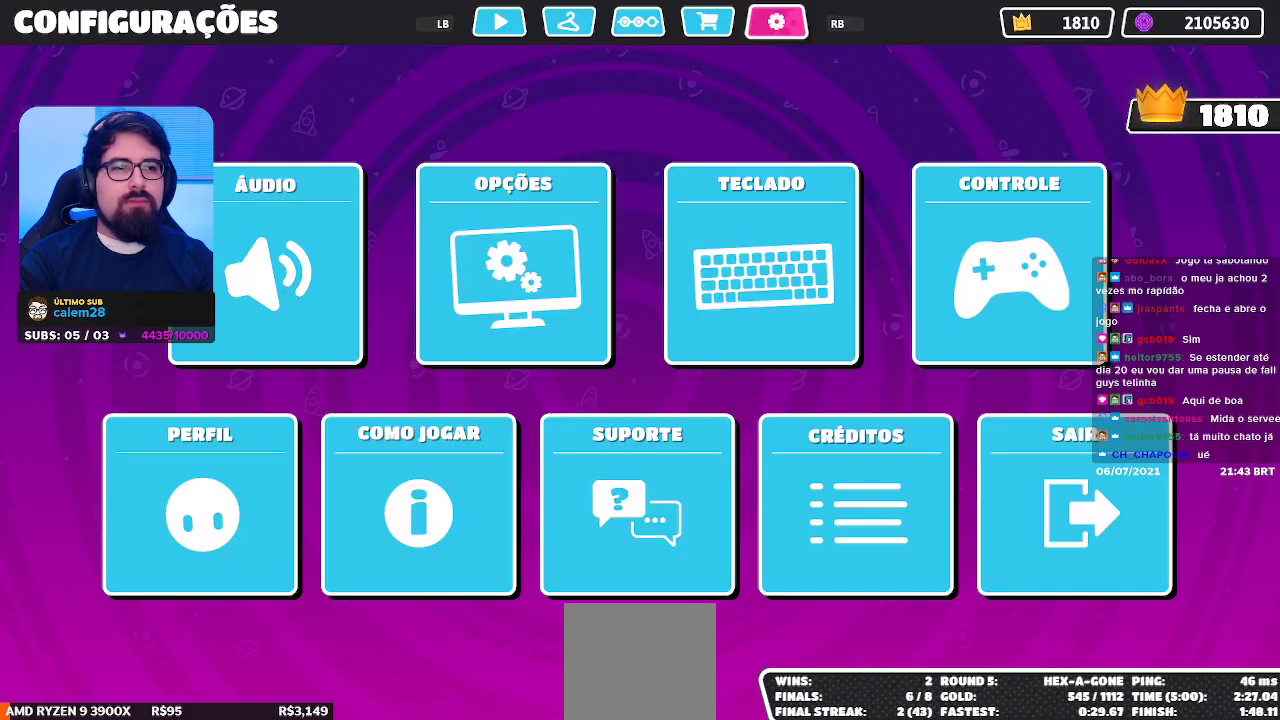
{"buttons": [], "left_stick": "center", "right_stick": "center", "events": [[83, "B", "up"]]}
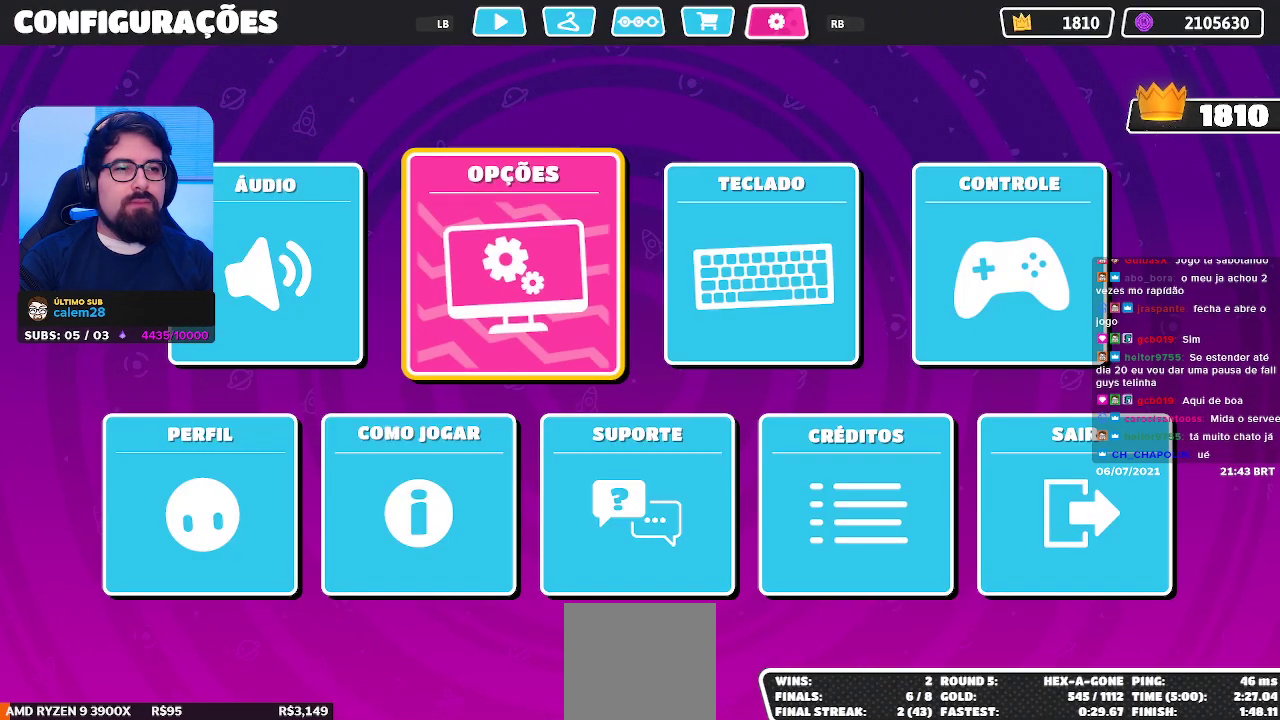
{"buttons": [], "left_stick": "center", "right_stick": "center", "events": []}
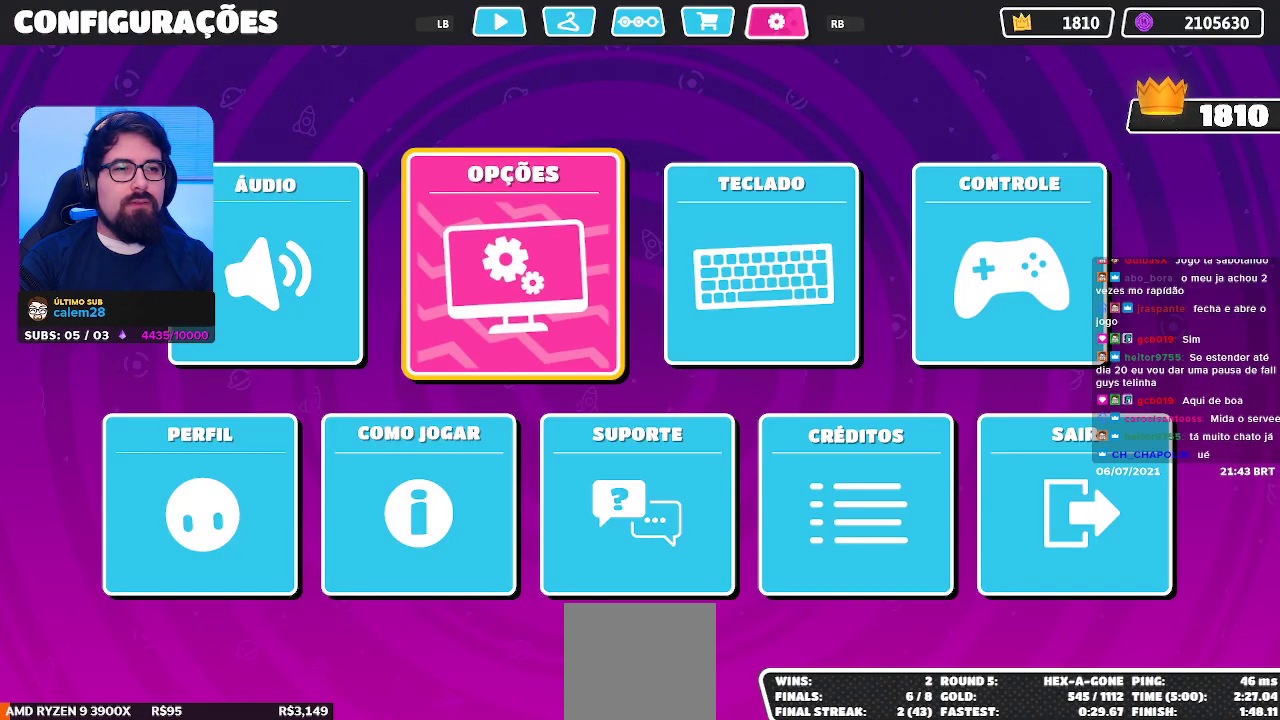
{"buttons": [], "left_stick": "center", "right_stick": "center", "events": [[350, "L1", "down"], [433, "L1", "up"]]}
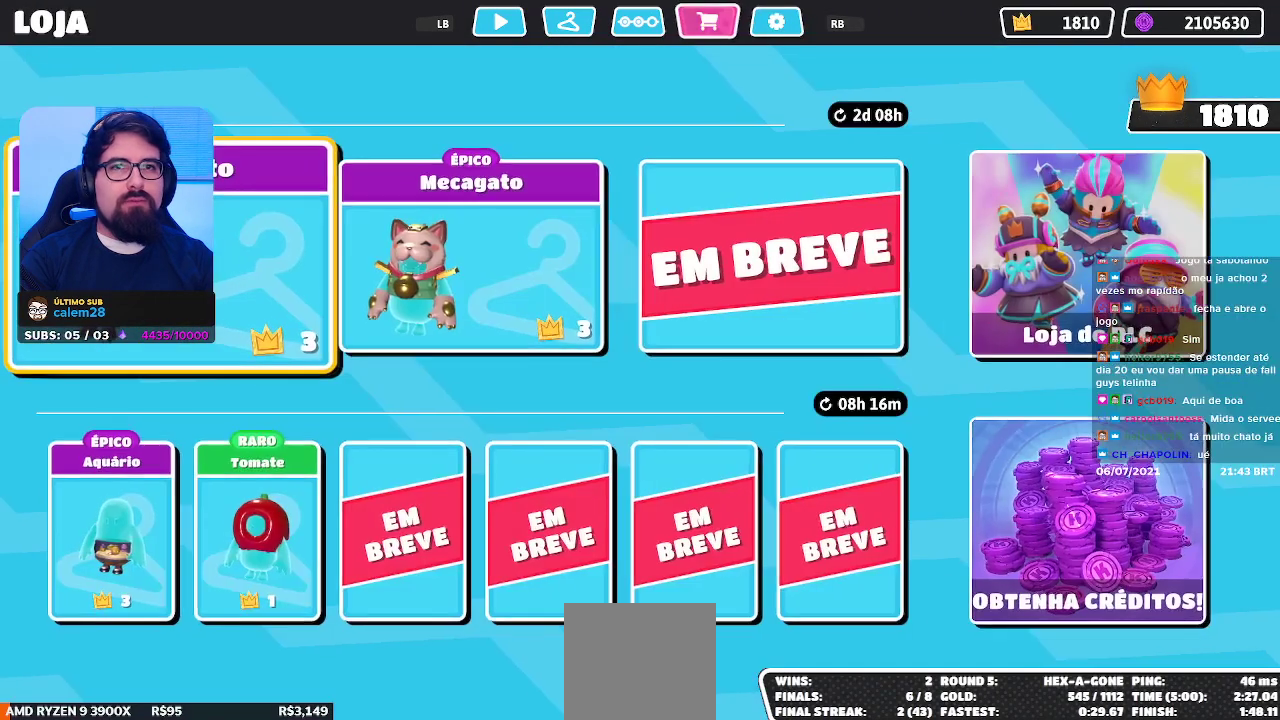
{"buttons": ["R1"], "left_stick": "center", "right_stick": "center", "events": [[117, "R1", "down"], [283, "R1", "up"], [467, "R1", "down"]]}
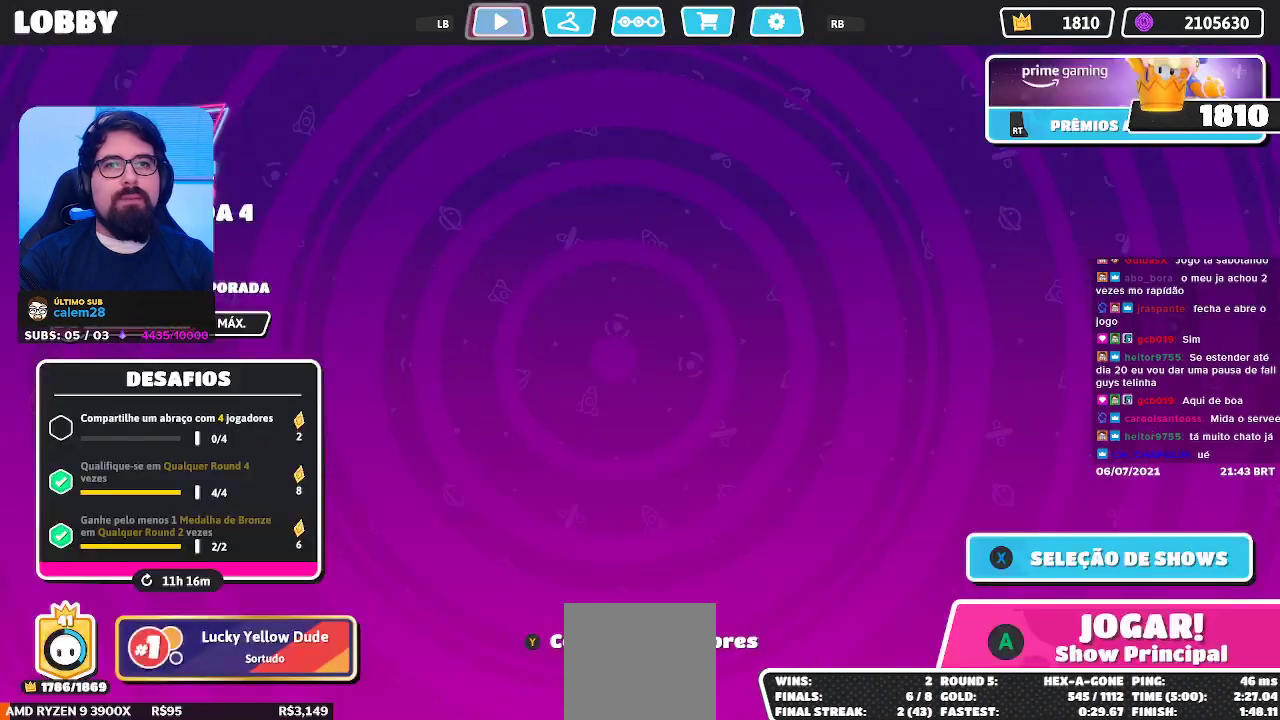
{"buttons": [], "left_stick": "center", "right_stick": "center", "events": [[67, "R1", "up"]]}
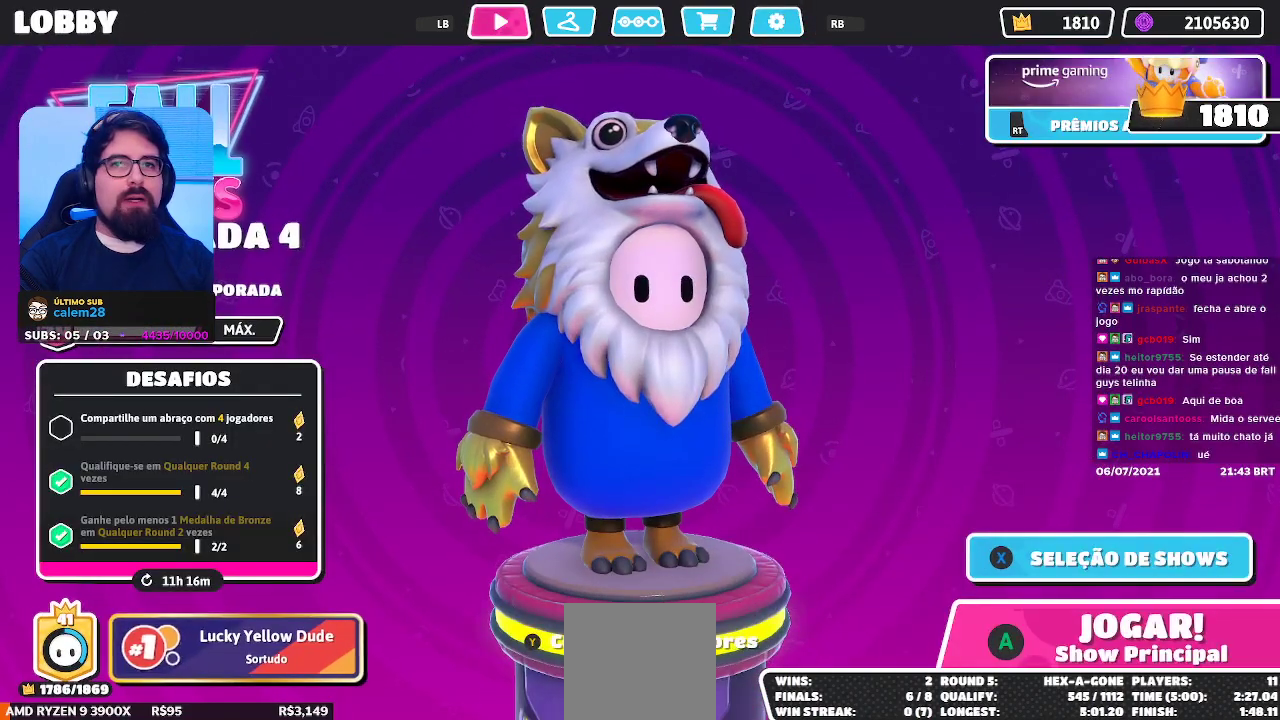
{"buttons": [], "left_stick": "center", "right_stick": "center", "events": []}
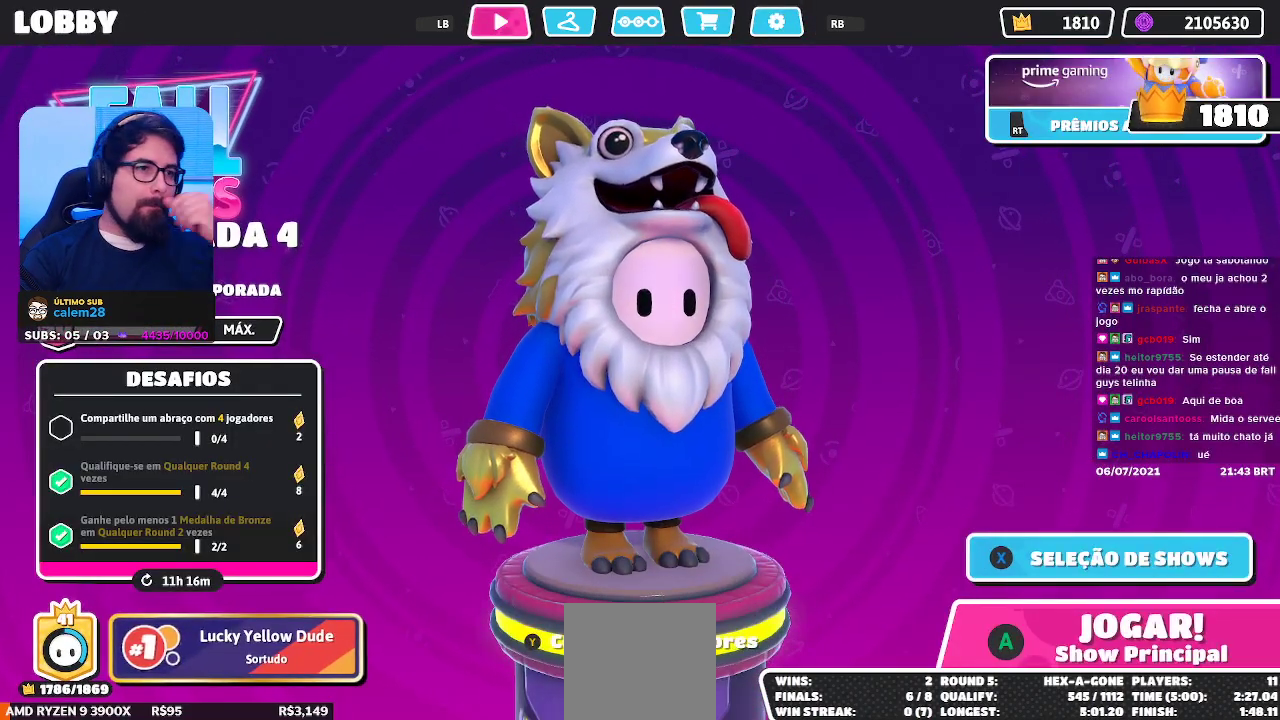
{"buttons": [], "left_stick": "center", "right_stick": "center", "events": []}
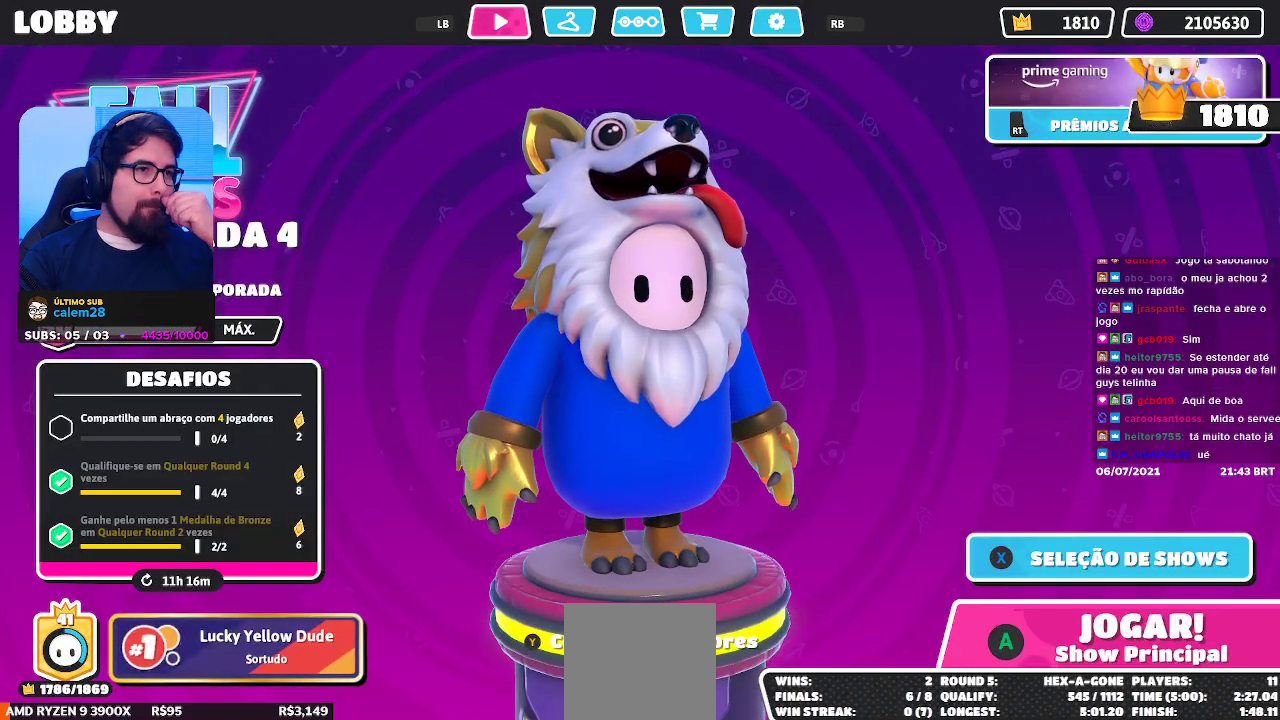
{"buttons": [], "left_stick": "center", "right_stick": "center", "events": []}
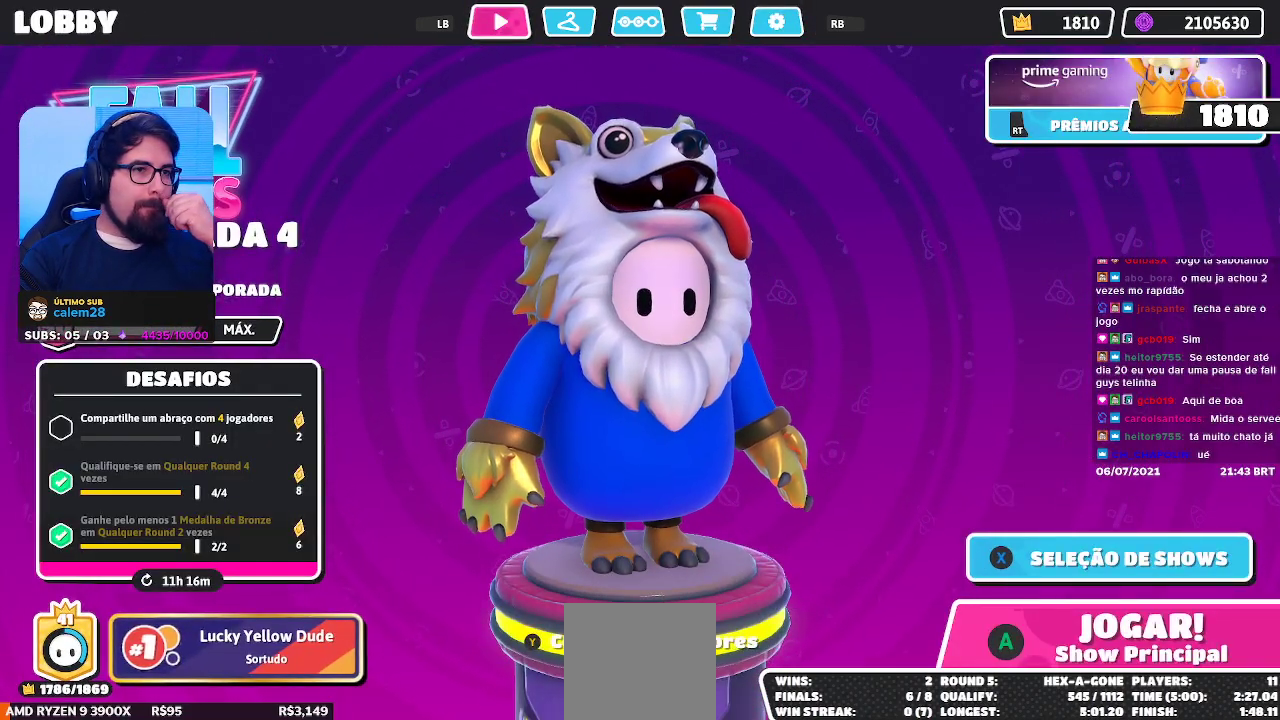
{"buttons": [], "left_stick": "center", "right_stick": "center", "events": []}
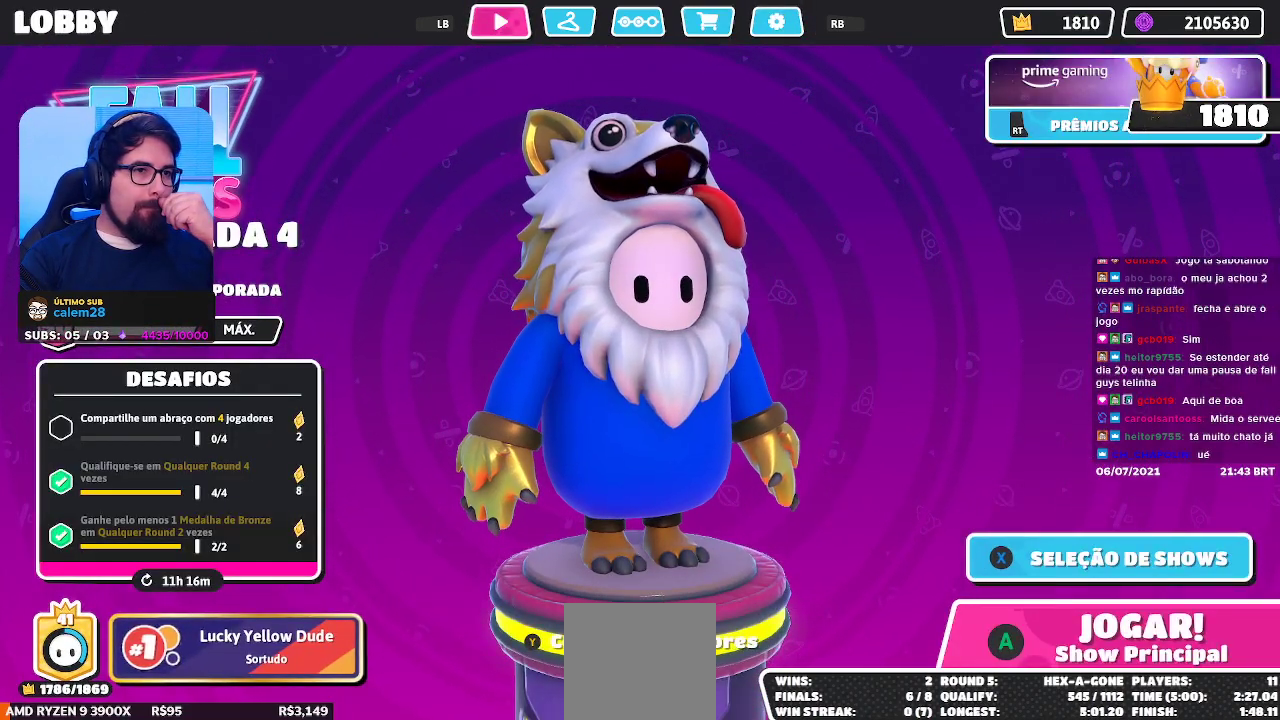
{"buttons": [], "left_stick": "center", "right_stick": "center", "events": []}
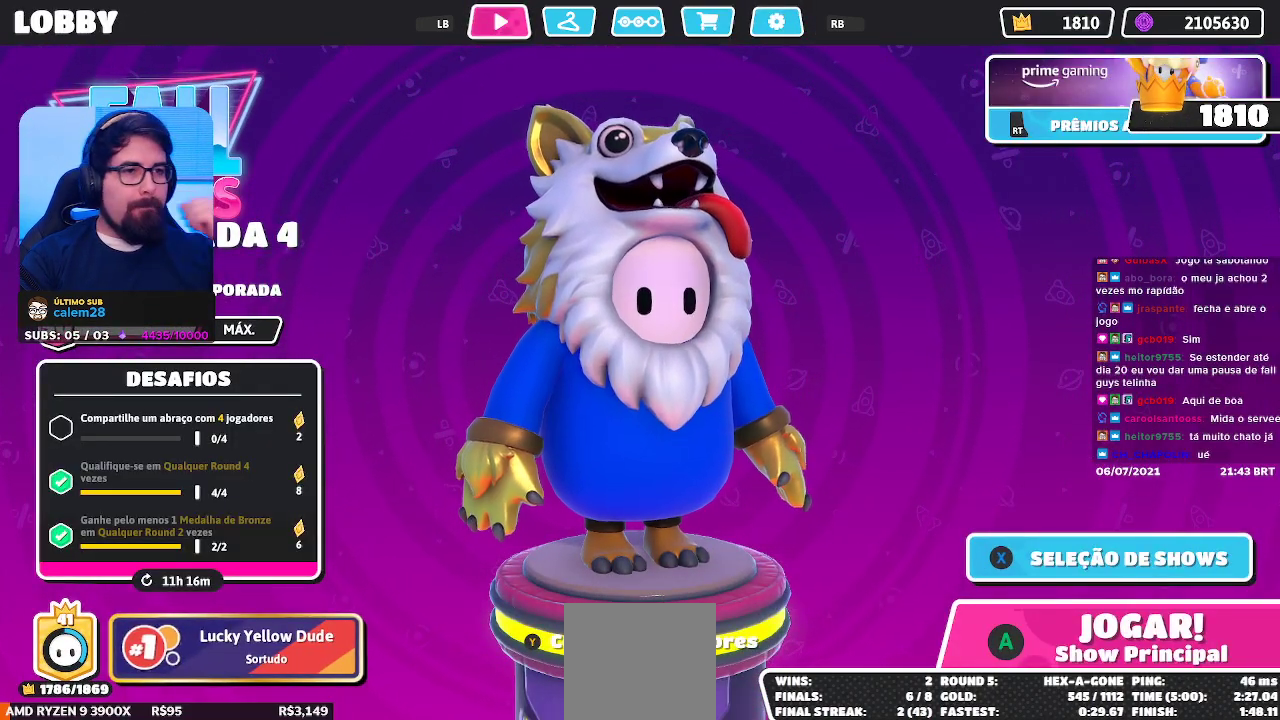
{"buttons": [], "left_stick": "center", "right_stick": "center", "events": []}
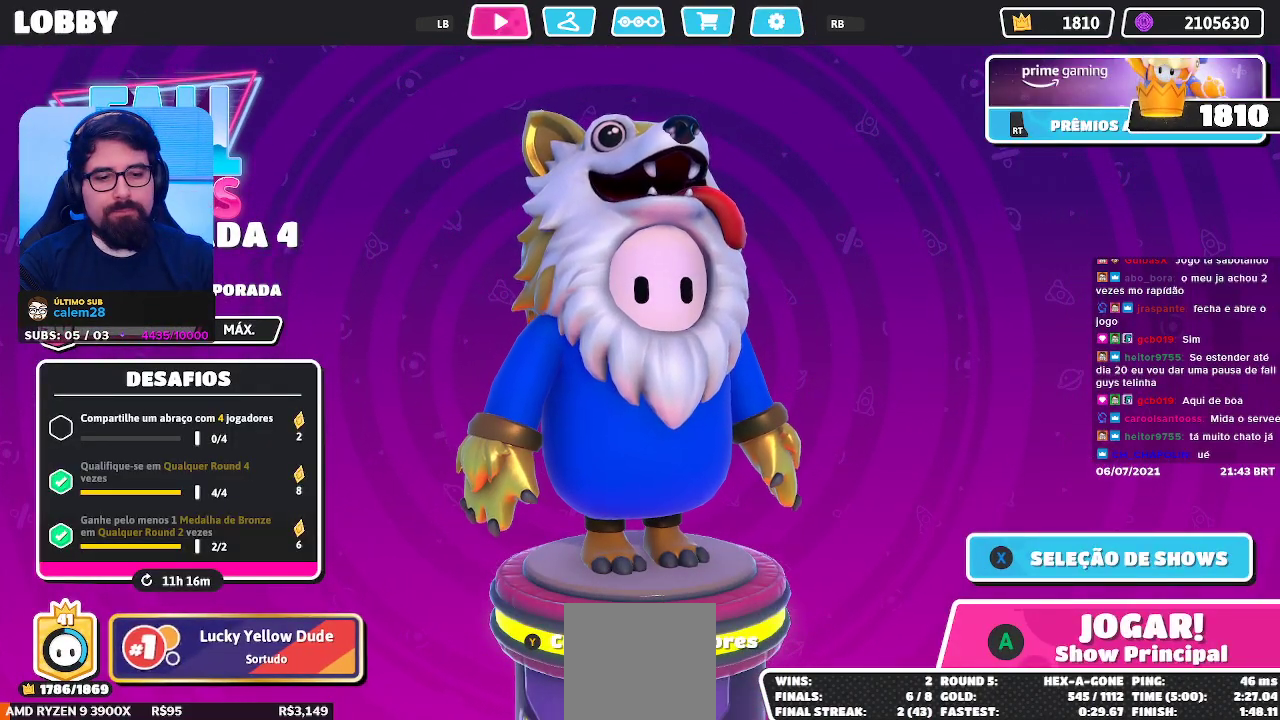
{"buttons": [], "left_stick": "center", "right_stick": "center", "events": []}
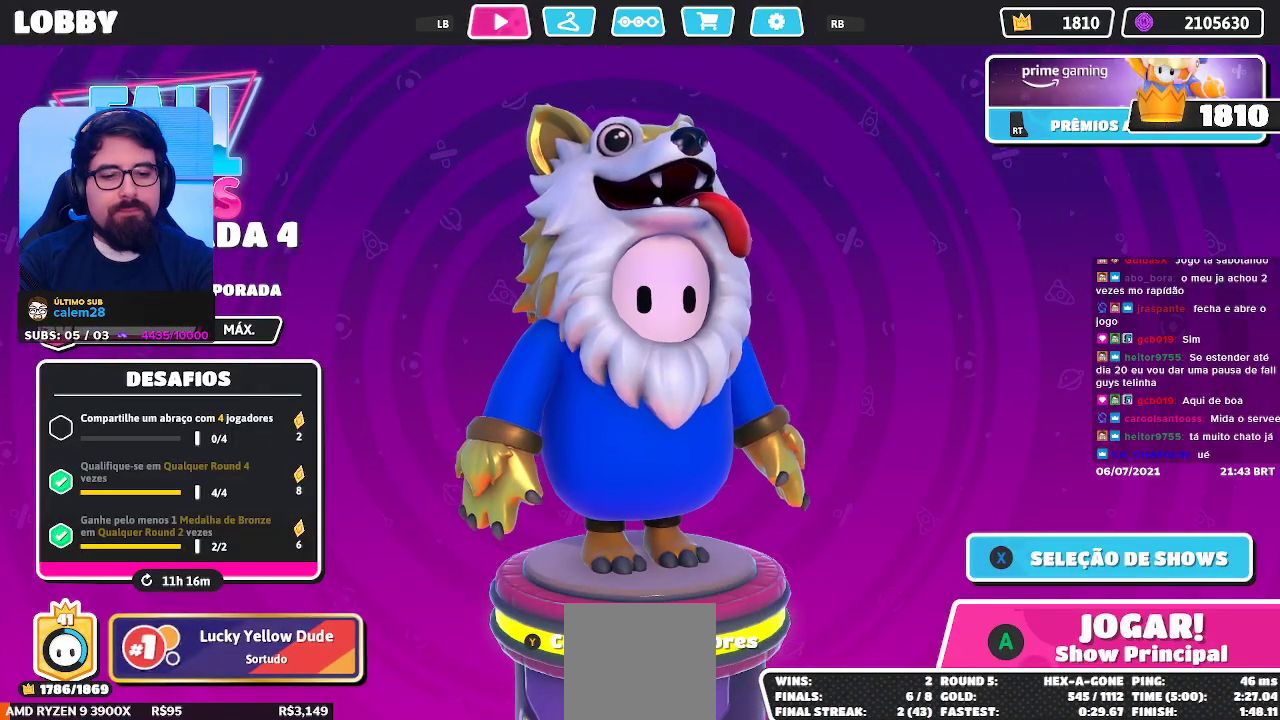
{"buttons": [], "left_stick": "center", "right_stick": "center", "events": []}
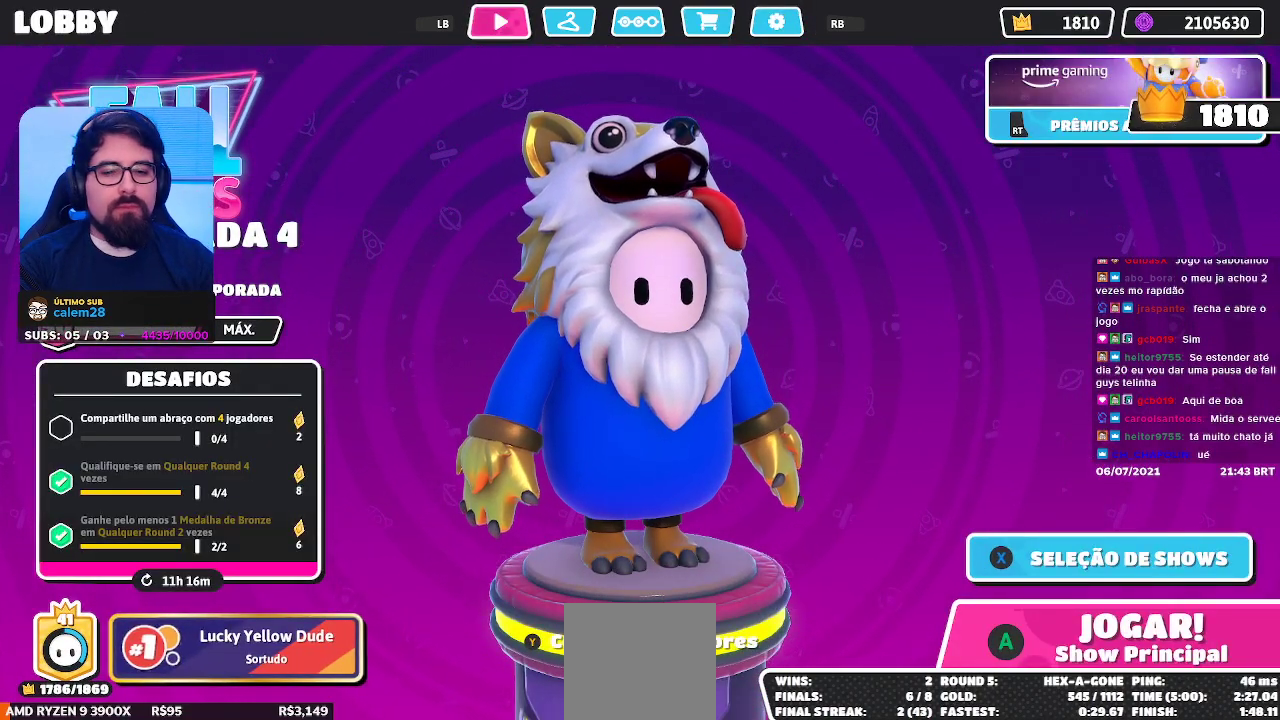
{"buttons": [], "left_stick": "center", "right_stick": "center", "events": []}
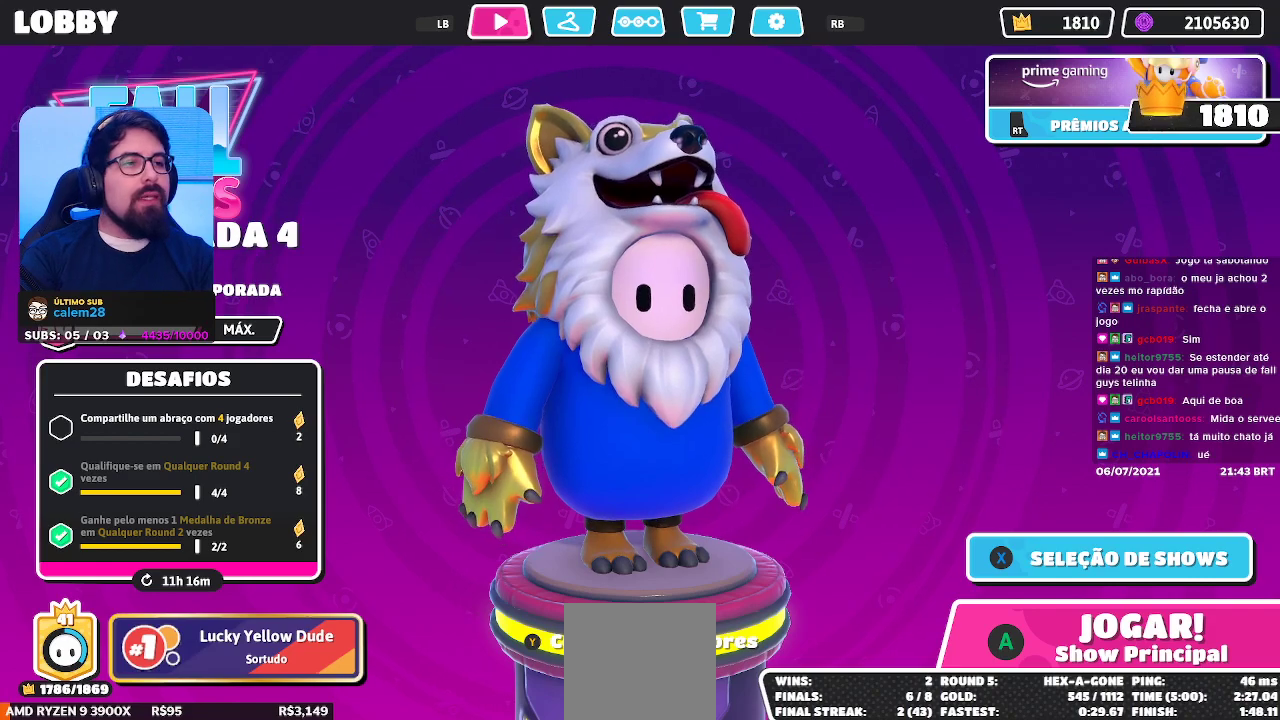
{"buttons": [], "left_stick": "center", "right_stick": "center", "events": []}